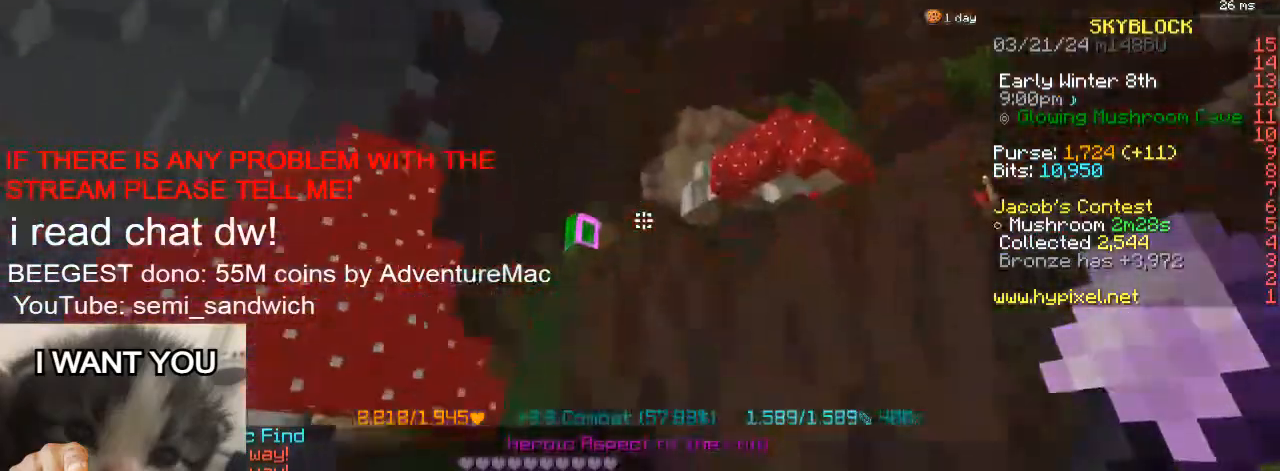
Gameplay with keyboard; each line is a JSON object with the keys held at the frame after it. "events" lists presses ("down") and releases ("up") of "1", "2", "a", "d", "s" and "w" between this image and that frame as [ms after this image, input, new state], when the widget could be followed in between. No other keys are recorded. Mouse input is not recorded.
{"keys": ["1", "w"], "events": [[400, "1", "down"]]}
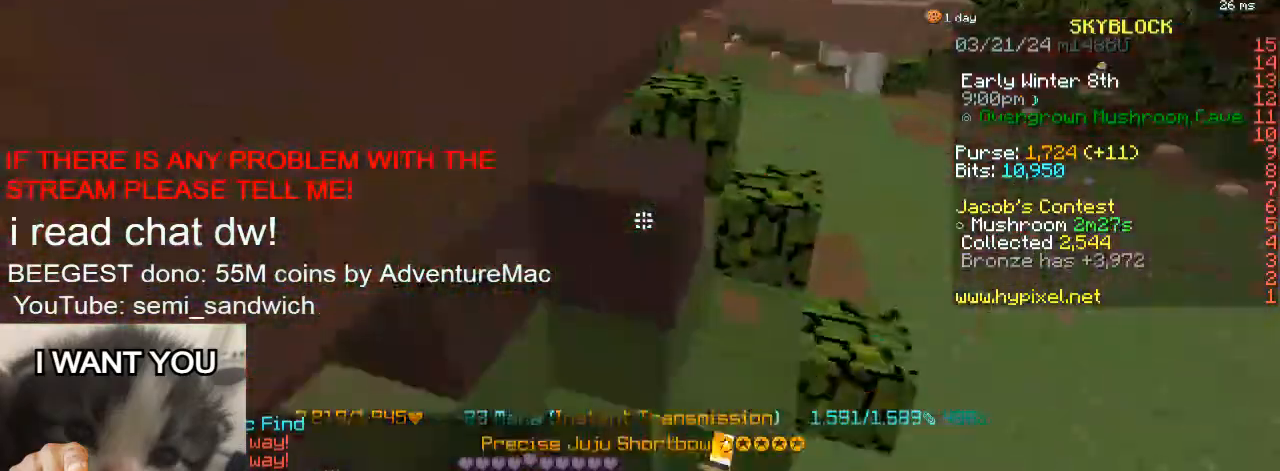
{"keys": [], "events": [[67, "1", "up"], [117, "w", "up"]]}
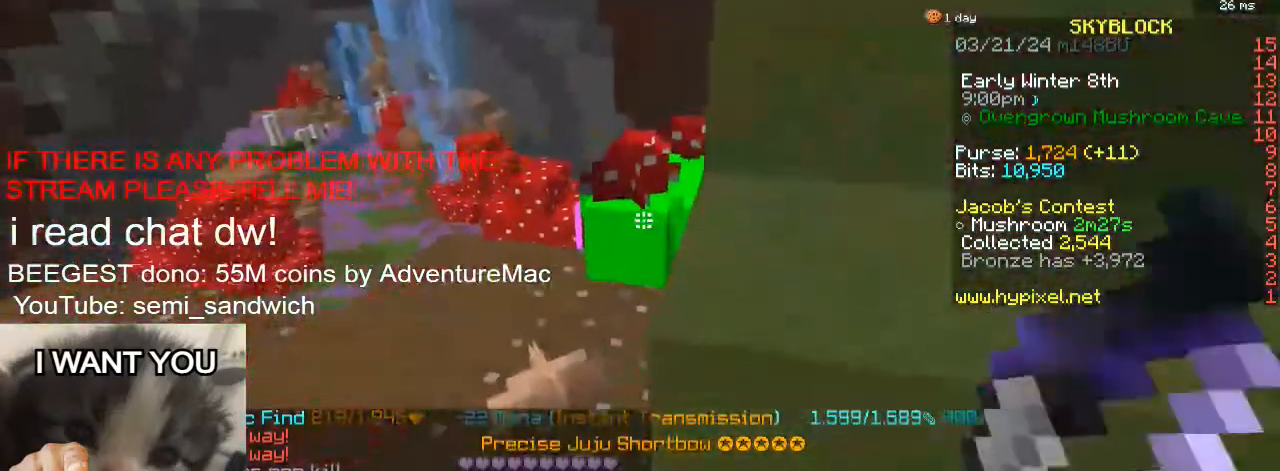
{"keys": ["d", "w"], "events": [[383, "d", "down"], [450, "w", "down"]]}
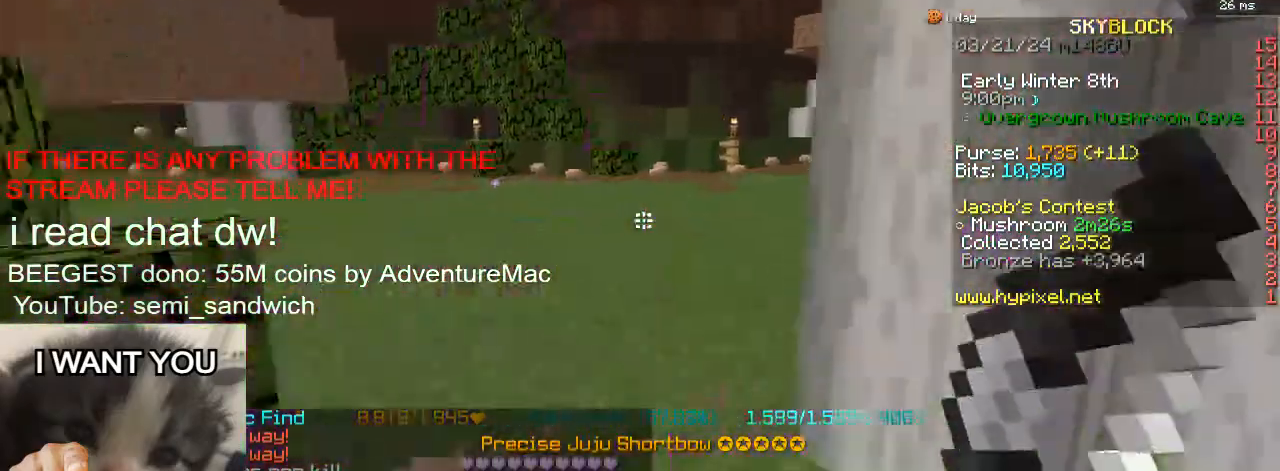
{"keys": [], "events": [[67, "d", "up"], [217, "d", "down"], [267, "w", "up"], [367, "d", "up"]]}
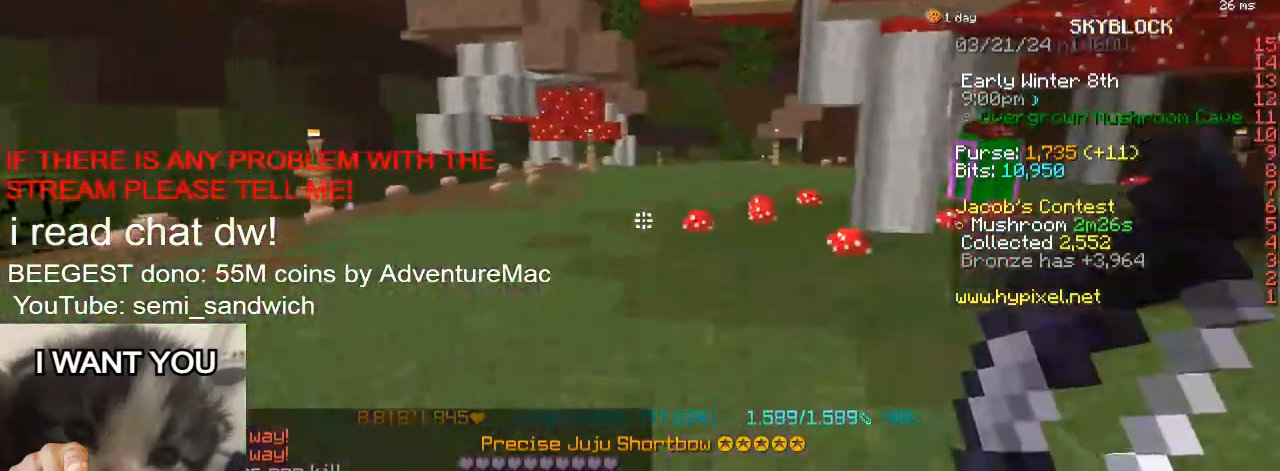
{"keys": ["w"], "events": [[33, "w", "down"], [166, "d", "down"], [250, "w", "up"], [317, "w", "down"], [350, "d", "up"]]}
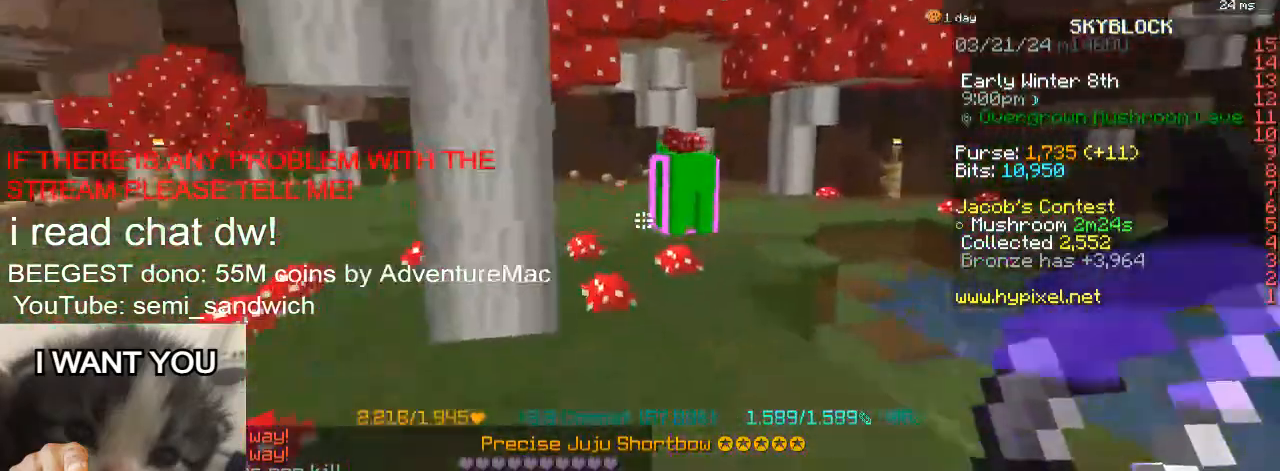
{"keys": ["w"], "events": [[150, "w", "up"], [484, "w", "down"]]}
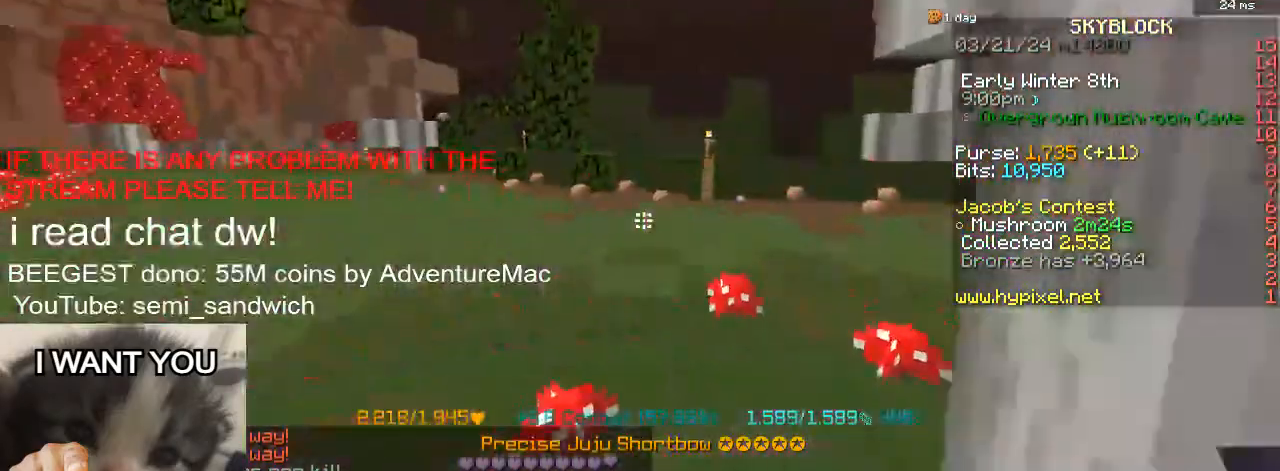
{"keys": ["d", "w"], "events": [[250, "w", "up"], [367, "d", "down"], [467, "w", "down"]]}
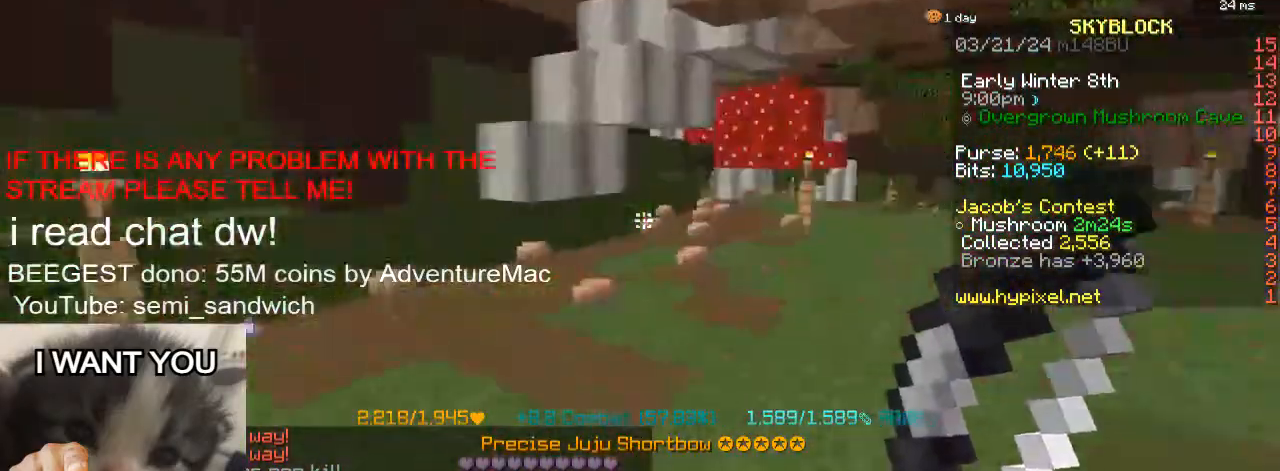
{"keys": ["w"], "events": [[83, "2", "down"], [300, "2", "up"], [501, "d", "up"]]}
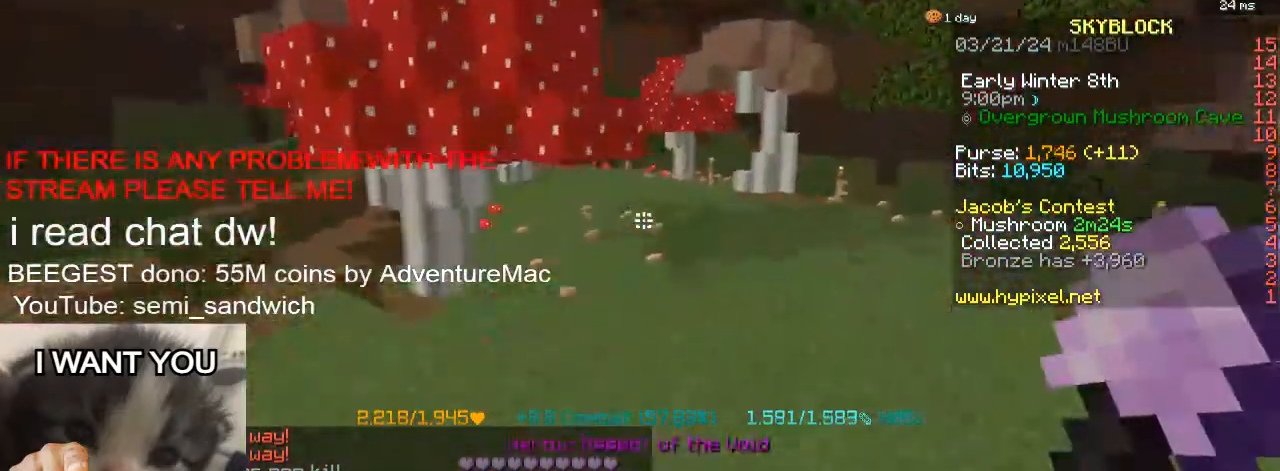
{"keys": ["1", "w"], "events": [[433, "1", "down"]]}
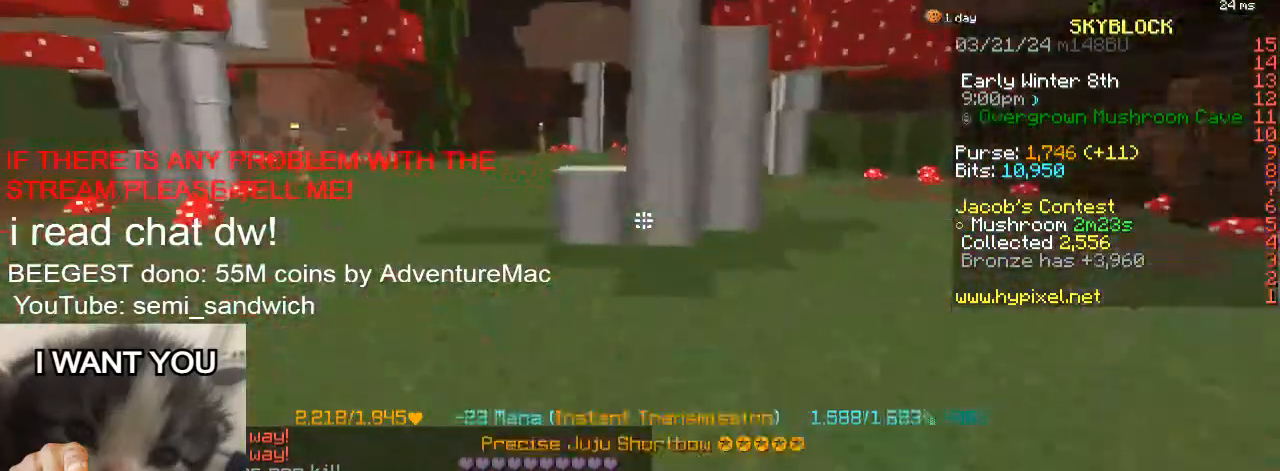
{"keys": ["d", "w"], "events": [[134, "1", "up"], [400, "d", "down"]]}
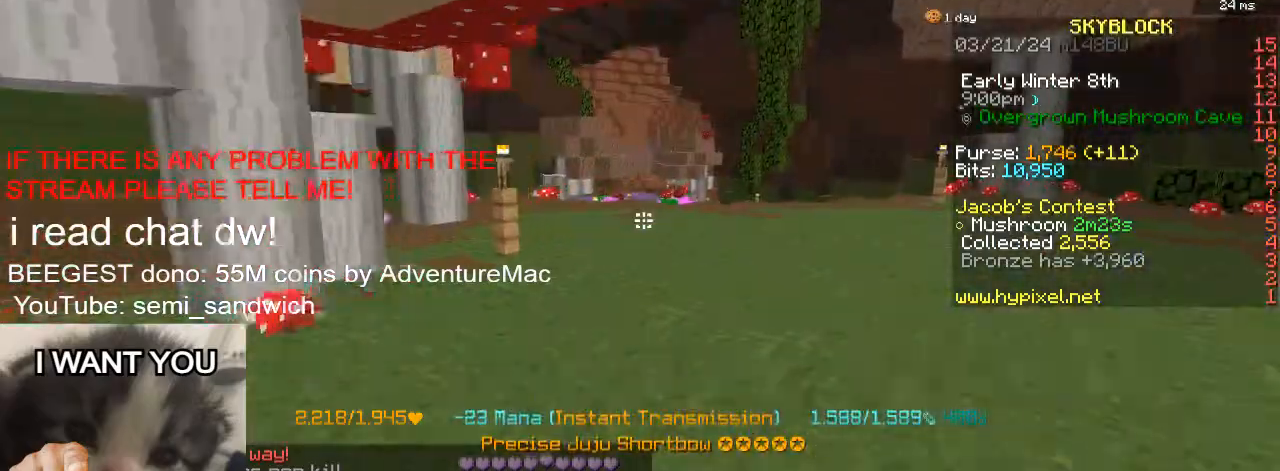
{"keys": [], "events": [[166, "d", "up"], [216, "1", "down"], [417, "1", "up"], [467, "w", "up"]]}
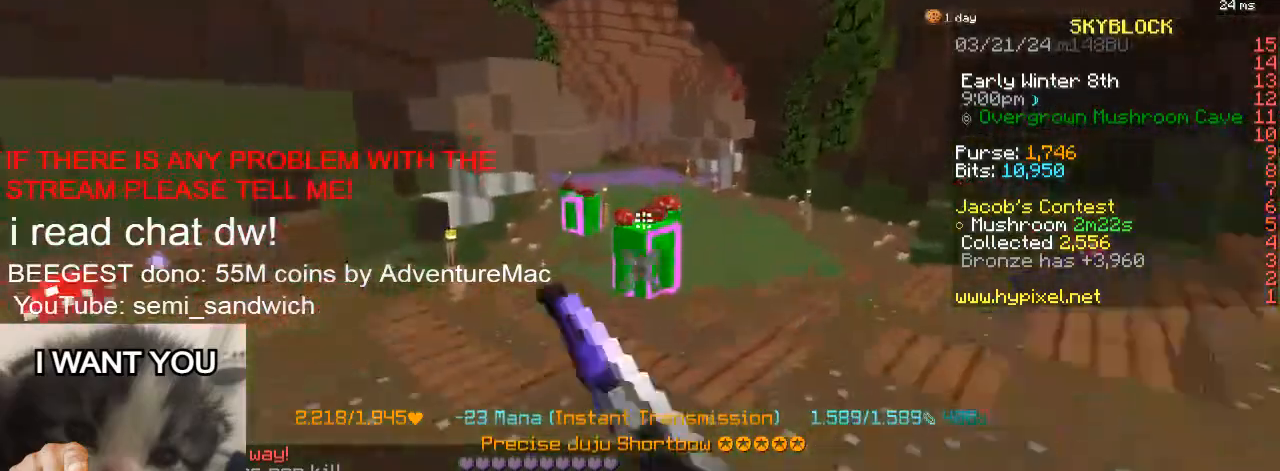
{"keys": ["w"], "events": [[17, "w", "down"]]}
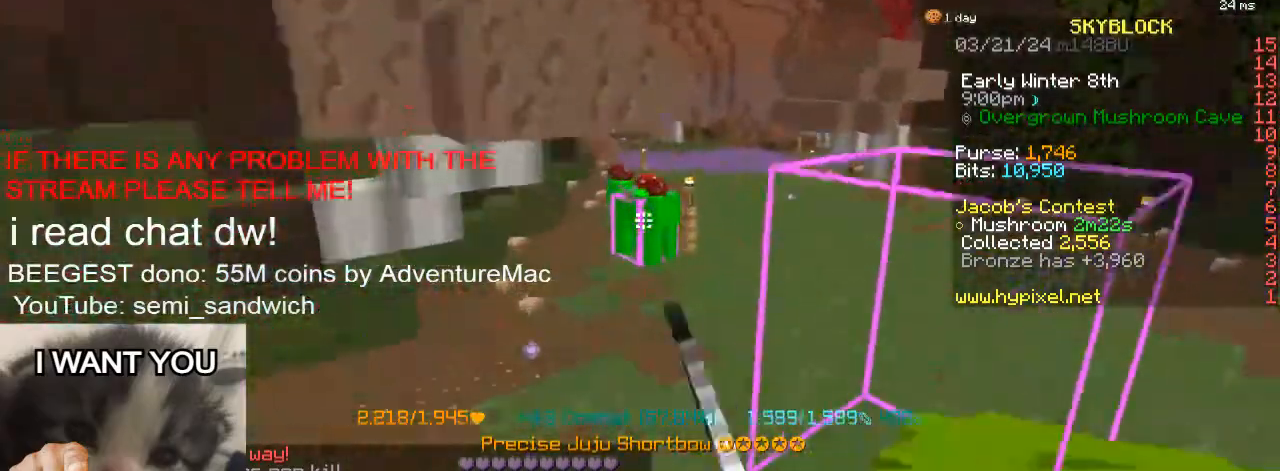
{"keys": ["w"], "events": [[100, "2", "down"], [283, "2", "up"]]}
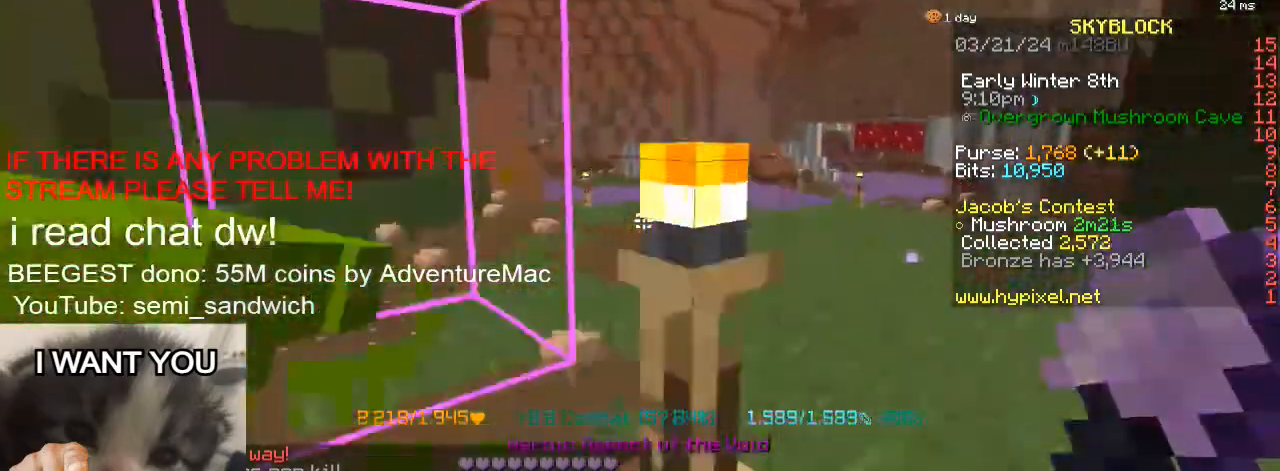
{"keys": ["w"], "events": []}
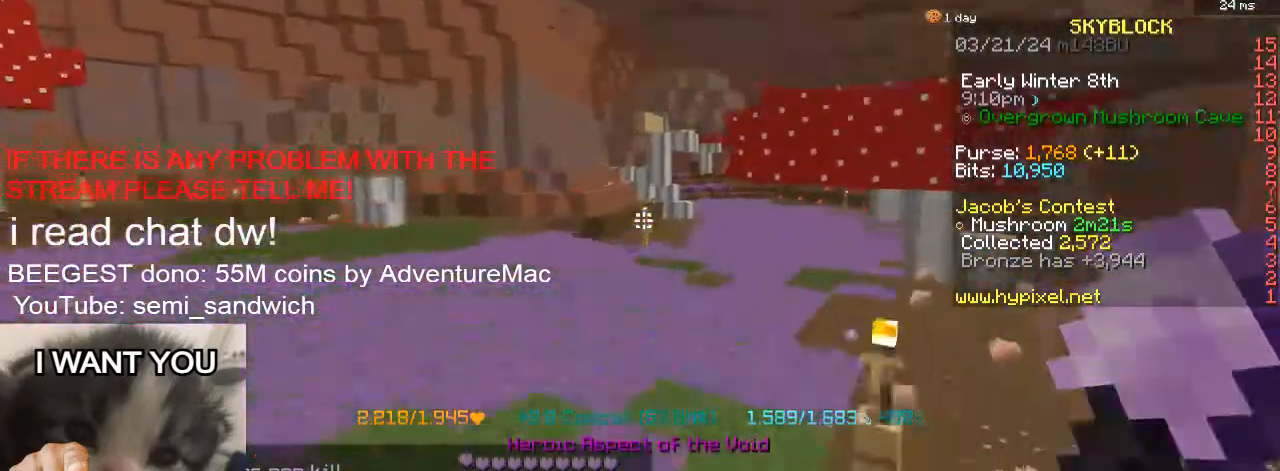
{"keys": ["w"], "events": []}
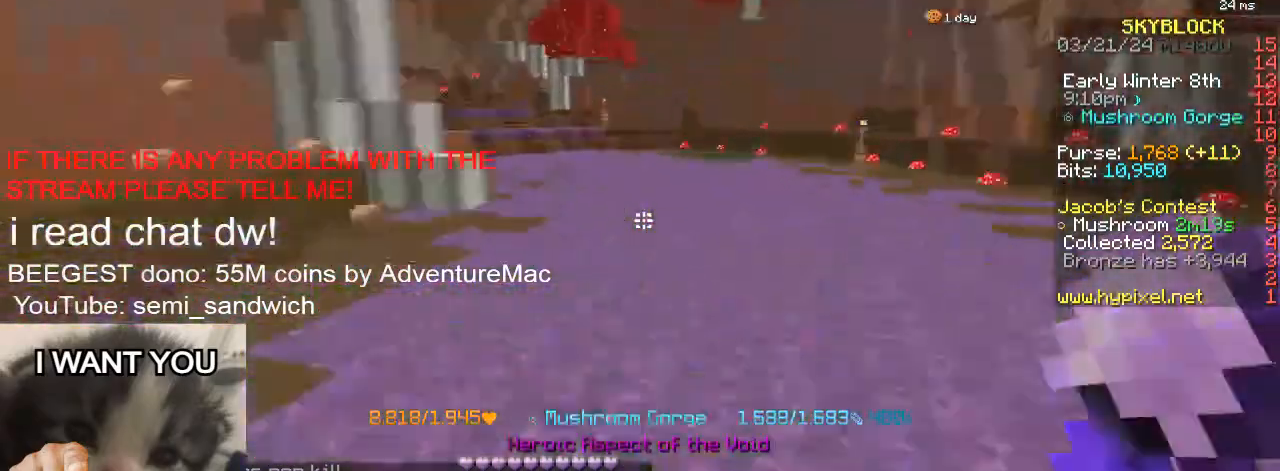
{"keys": ["1", "w"], "events": [[467, "1", "down"]]}
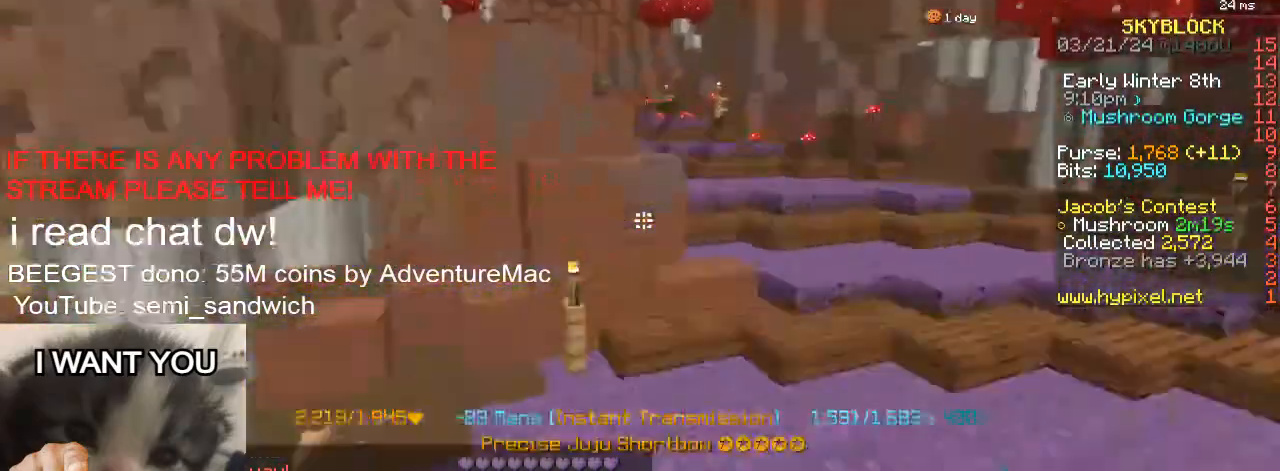
{"keys": ["w"], "events": [[83, "1", "up"]]}
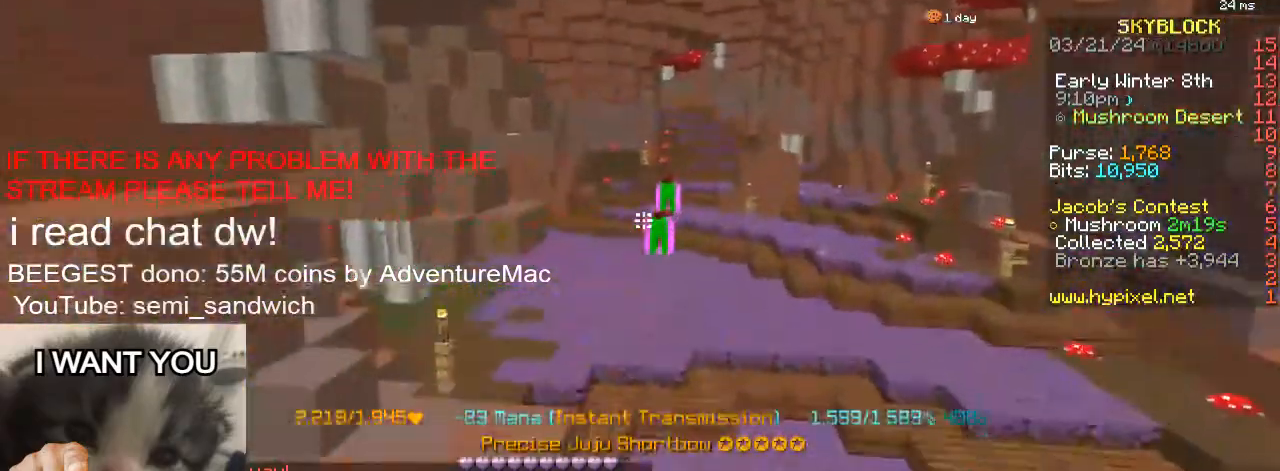
{"keys": ["w"], "events": []}
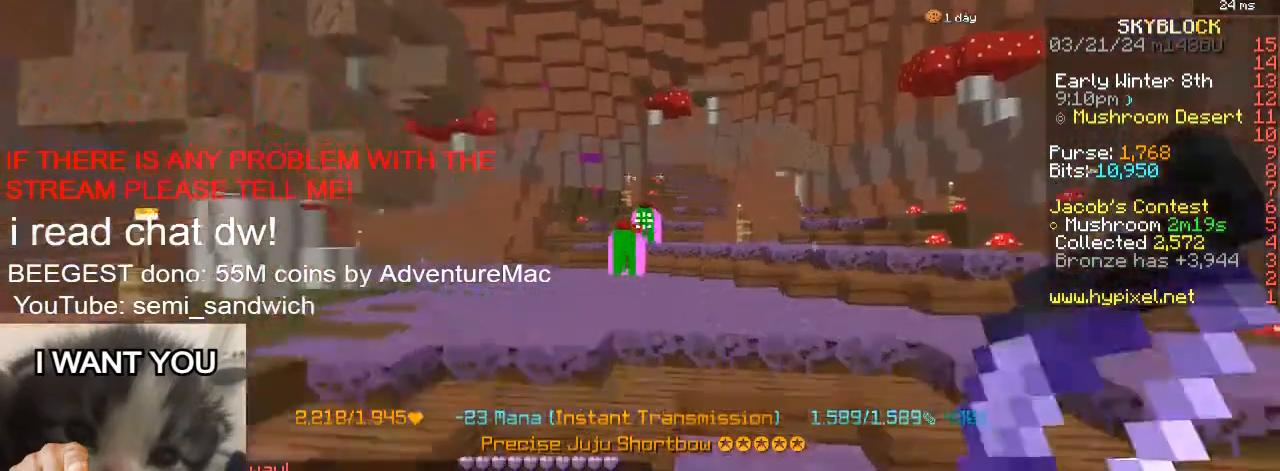
{"keys": ["w"], "events": []}
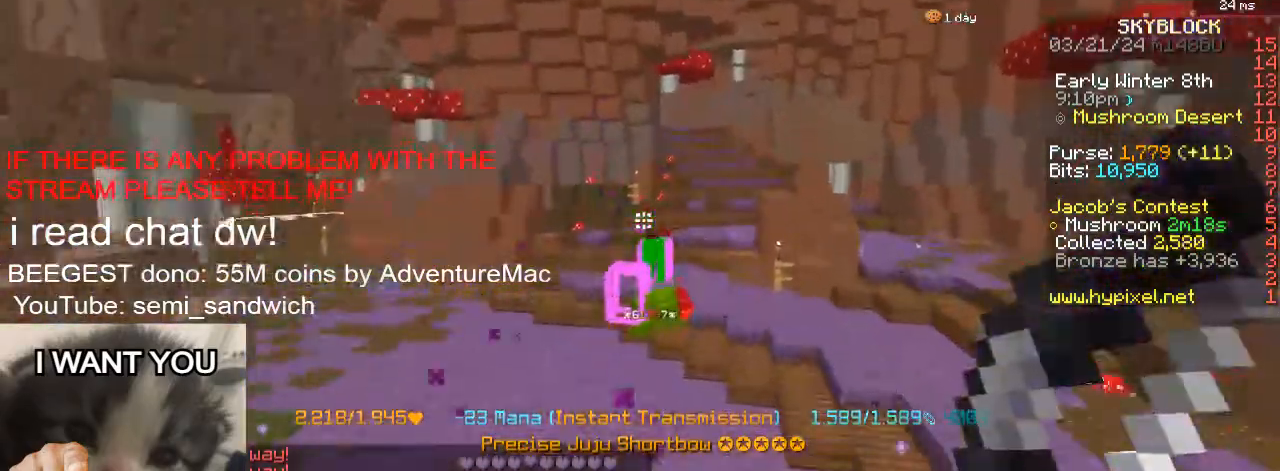
{"keys": ["w"], "events": [[300, "2", "down"], [451, "2", "up"]]}
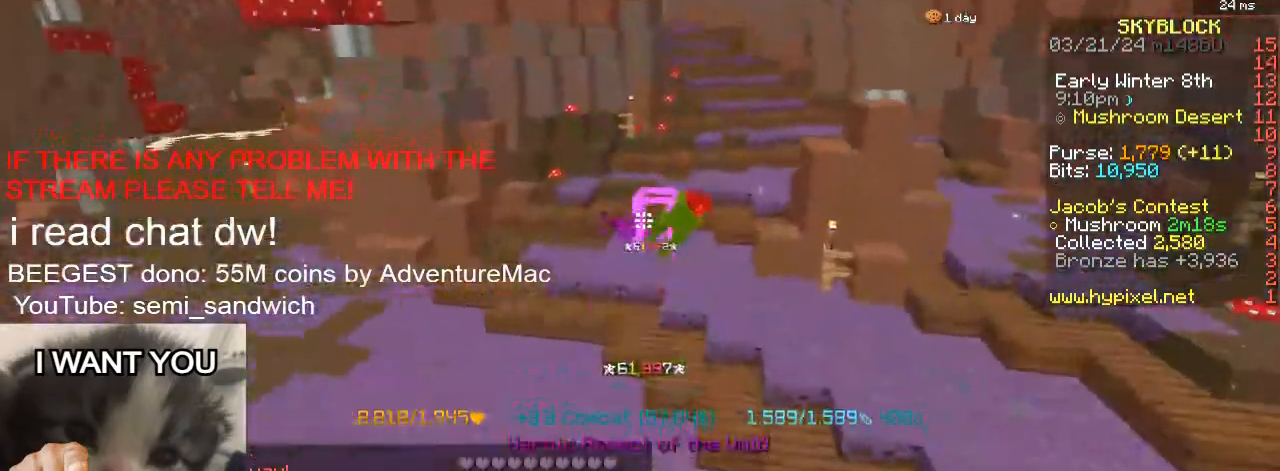
{"keys": ["2", "w"], "events": [[400, "2", "down"]]}
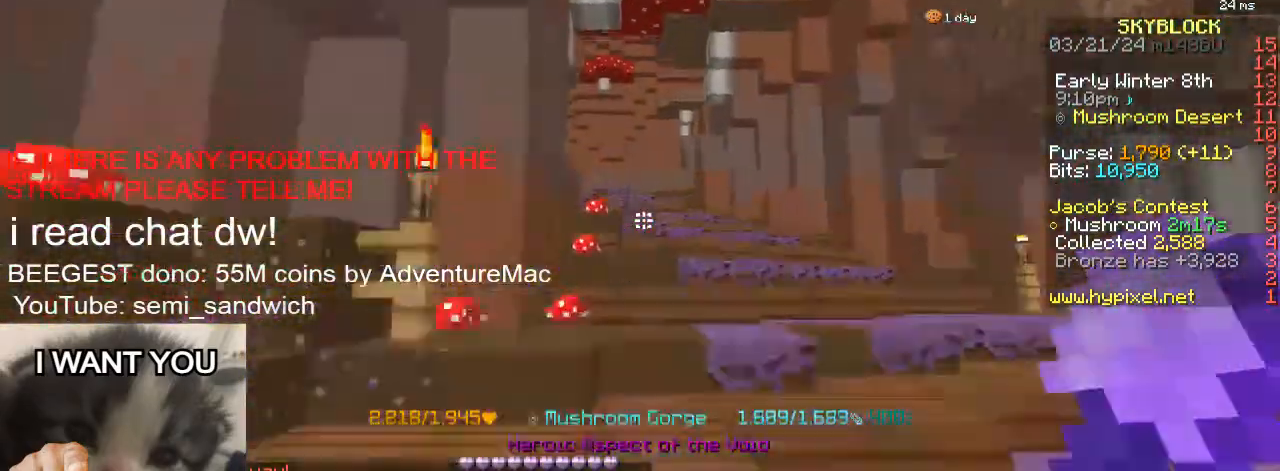
{"keys": ["1", "w"], "events": [[50, "2", "up"], [50, "d", "down"], [217, "d", "up"], [484, "1", "down"]]}
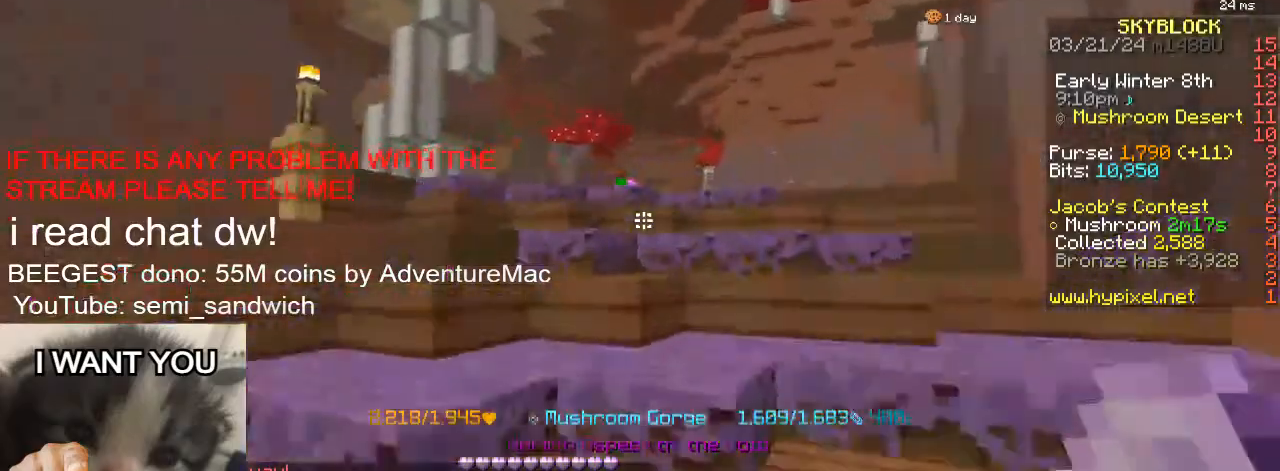
{"keys": ["1", "w"], "events": [[233, "1", "up"], [250, "2", "down"], [433, "2", "up"], [500, "1", "down"]]}
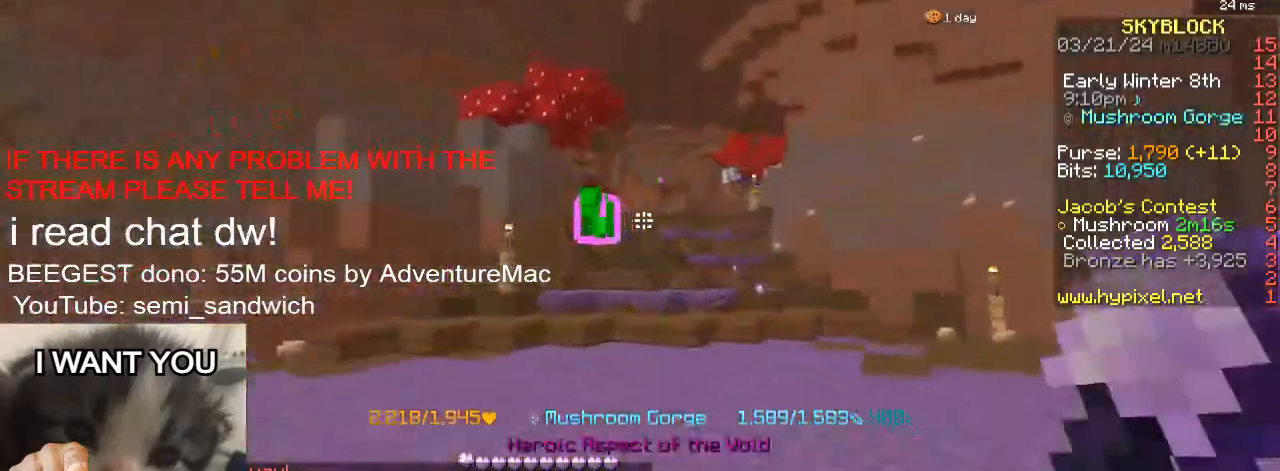
{"keys": [], "events": [[184, "1", "up"], [434, "w", "up"]]}
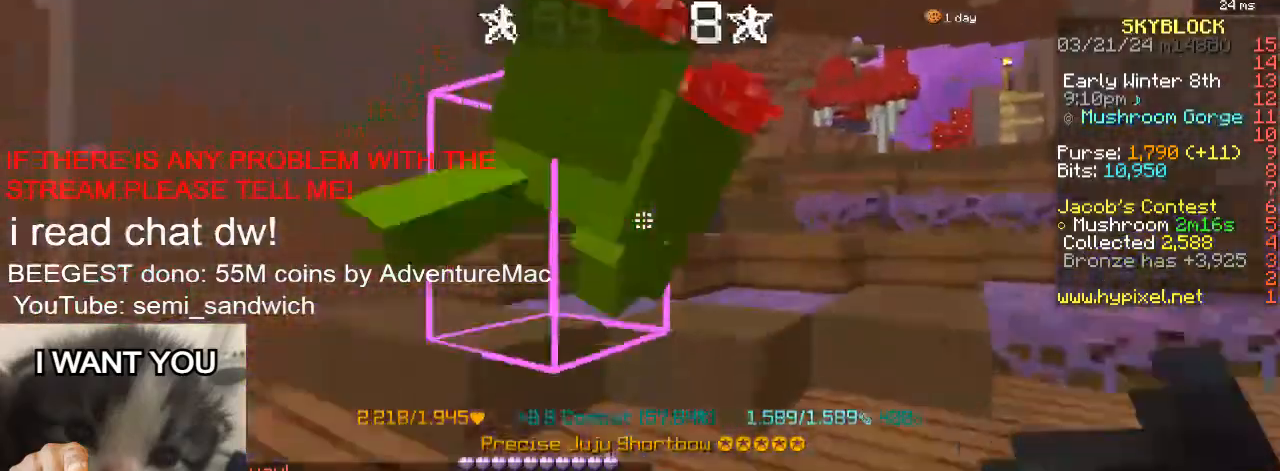
{"keys": ["2", "w"], "events": [[116, "w", "down"], [300, "d", "down"], [417, "2", "down"], [417, "d", "up"]]}
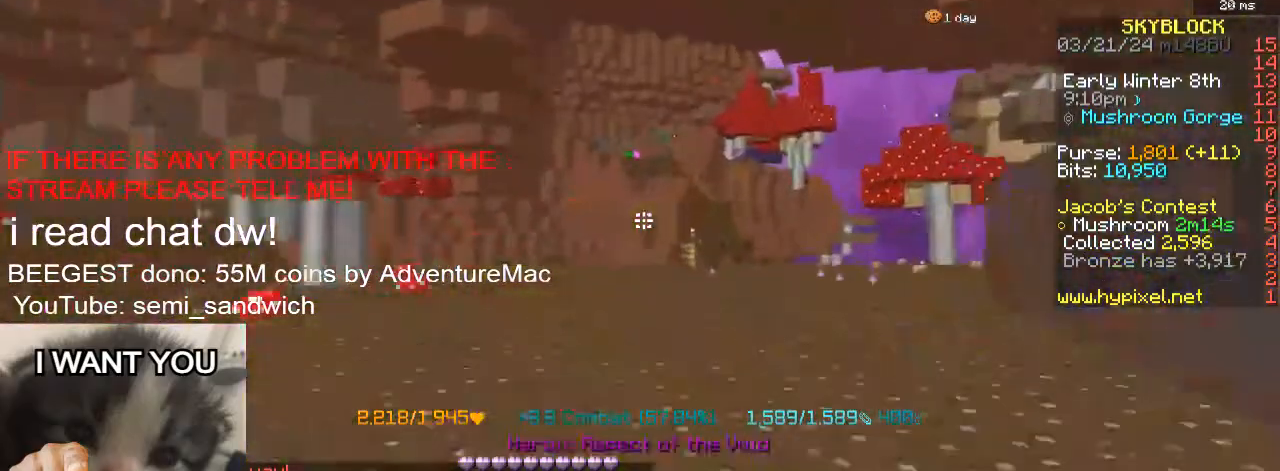
{"keys": ["2", "w"], "events": [[117, "2", "up"], [117, "d", "down"], [367, "d", "up"], [384, "2", "down"]]}
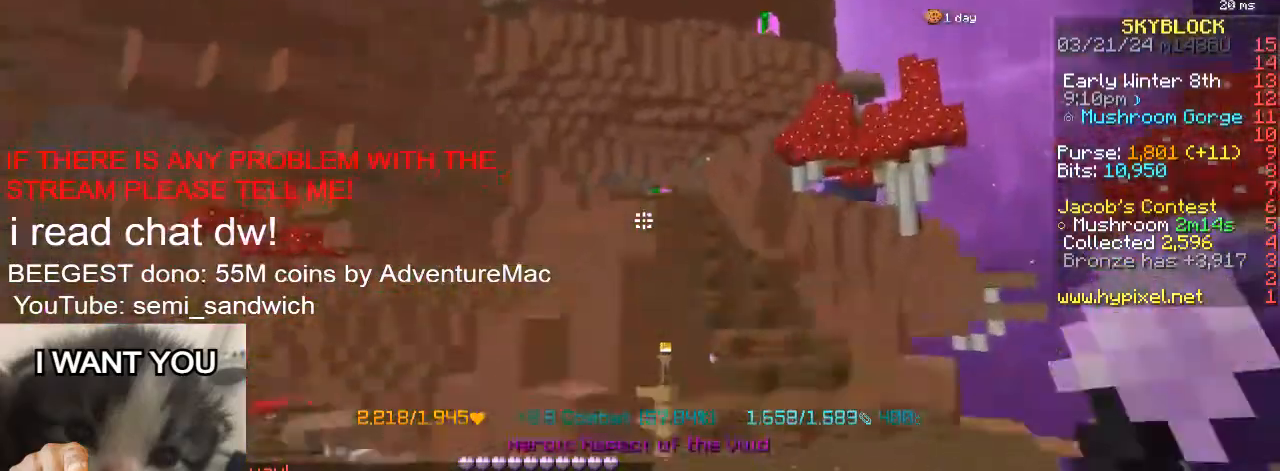
{"keys": ["w"], "events": [[66, "2", "up"], [100, "1", "down"], [283, "1", "up"]]}
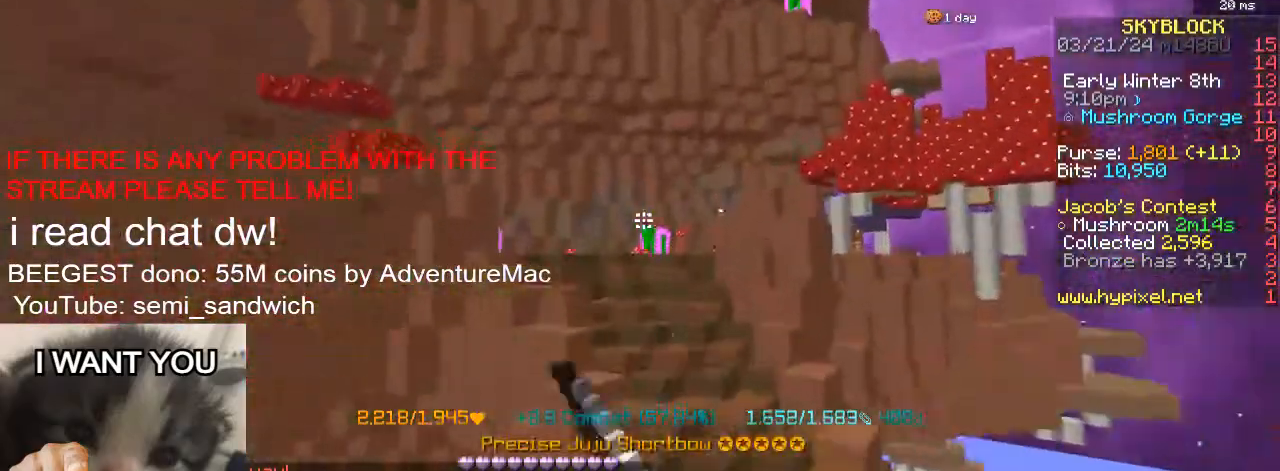
{"keys": ["w"], "events": [[284, "2", "down"], [434, "2", "up"]]}
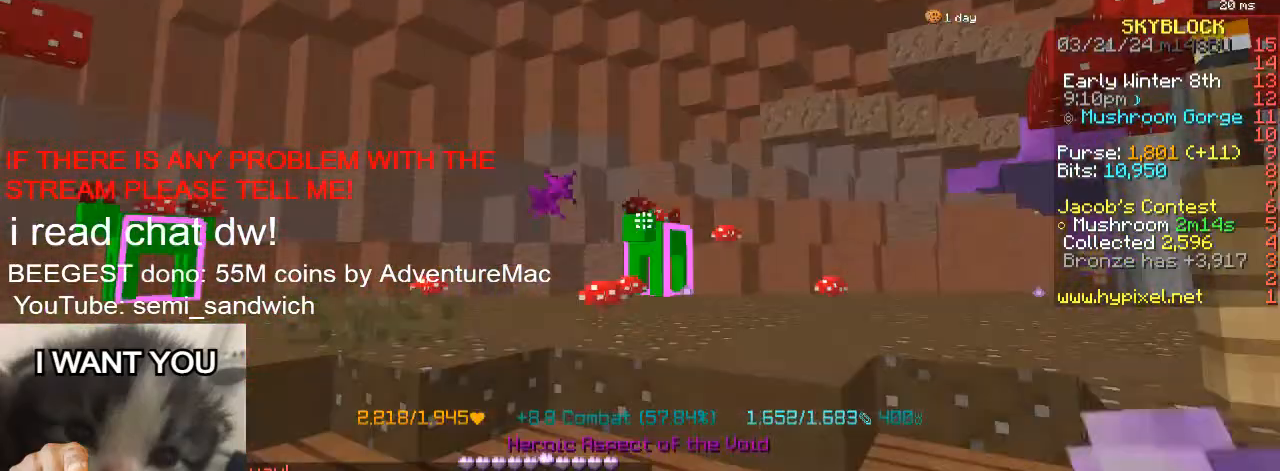
{"keys": [], "events": [[183, "1", "down"], [384, "1", "up"], [500, "w", "up"]]}
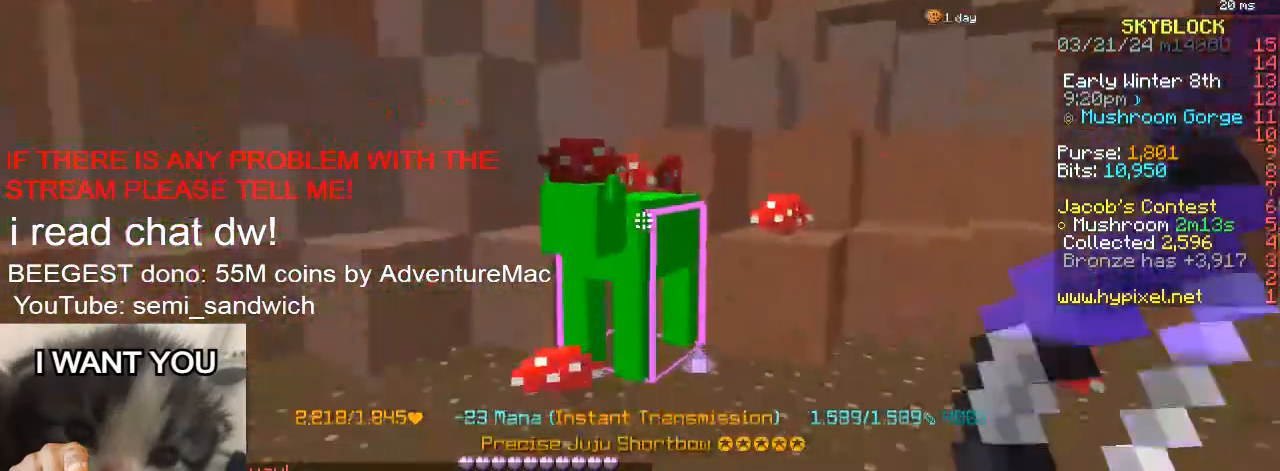
{"keys": [], "events": [[284, "w", "down"], [501, "w", "up"]]}